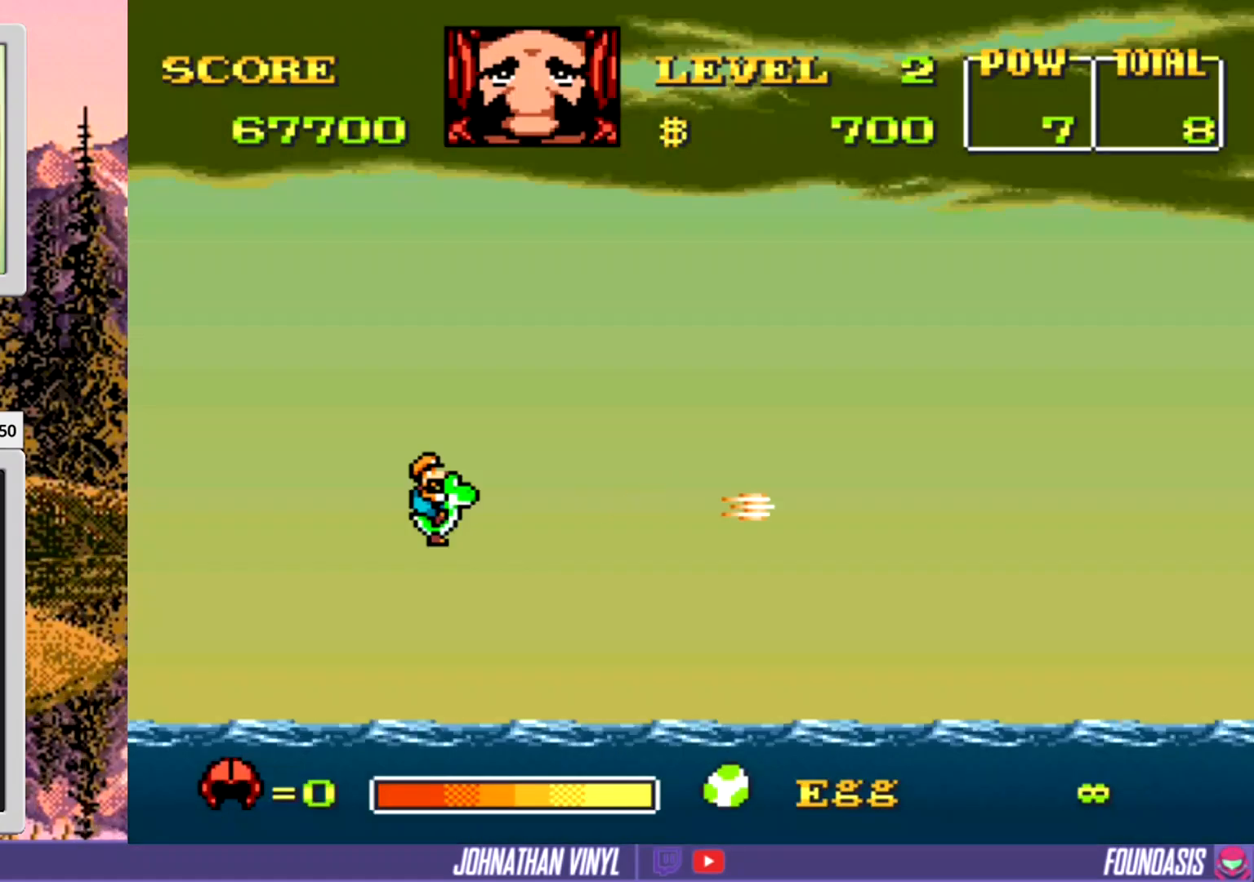
Gameplay with a controller (Nintendo layout); each line is a JSON object with the inputs held at the frame after it. "events" lists button and stick changes between this image and that frame as [ms after this image, input, new state], when the widget could be followed in between. Not read: DPAD_RIGHT DPAD_UP L3 R3.
{"buttons": ["Y", "DPAD_LEFT"], "events": [[400, "DPAD_LEFT", "down"]]}
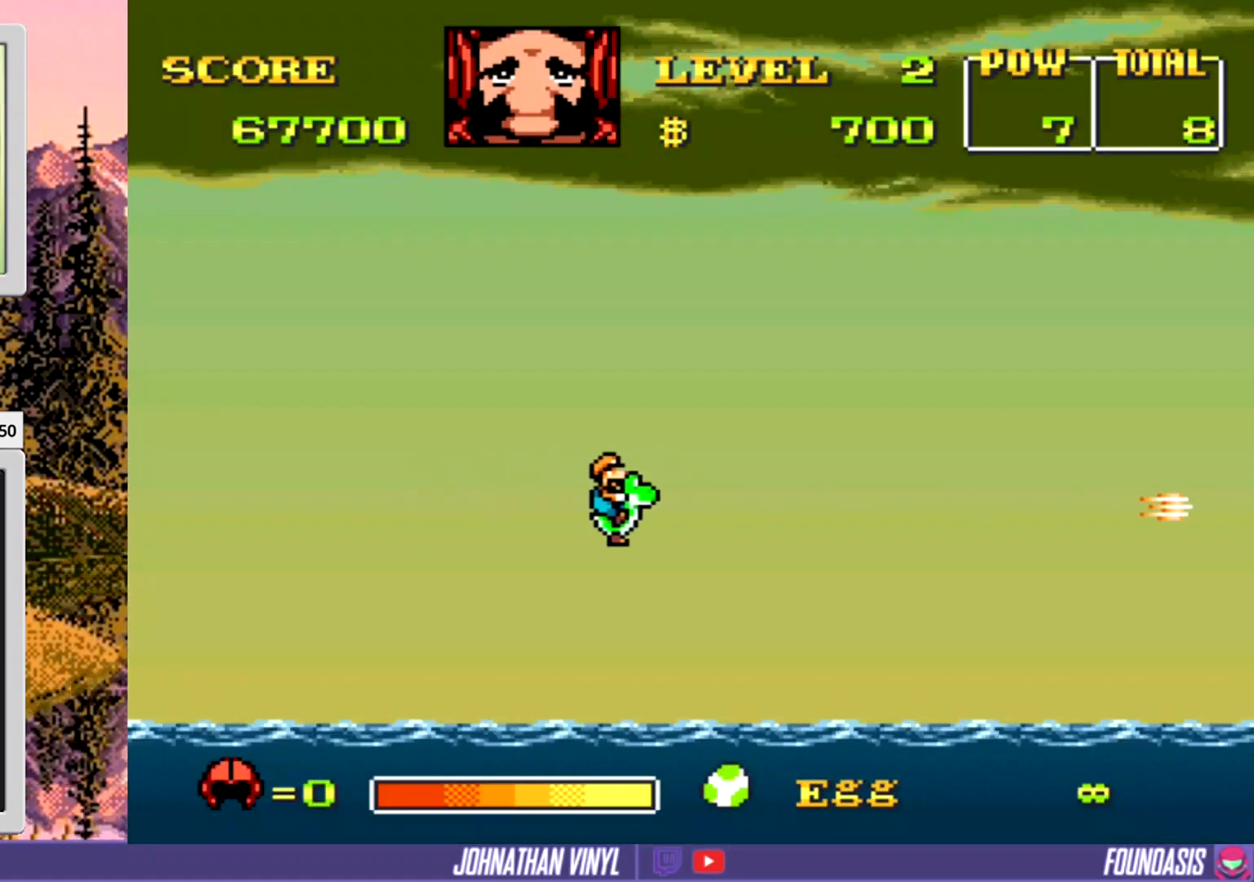
{"buttons": ["Y", "DPAD_LEFT"], "events": [[133, "DPAD_LEFT", "up"], [367, "DPAD_LEFT", "down"]]}
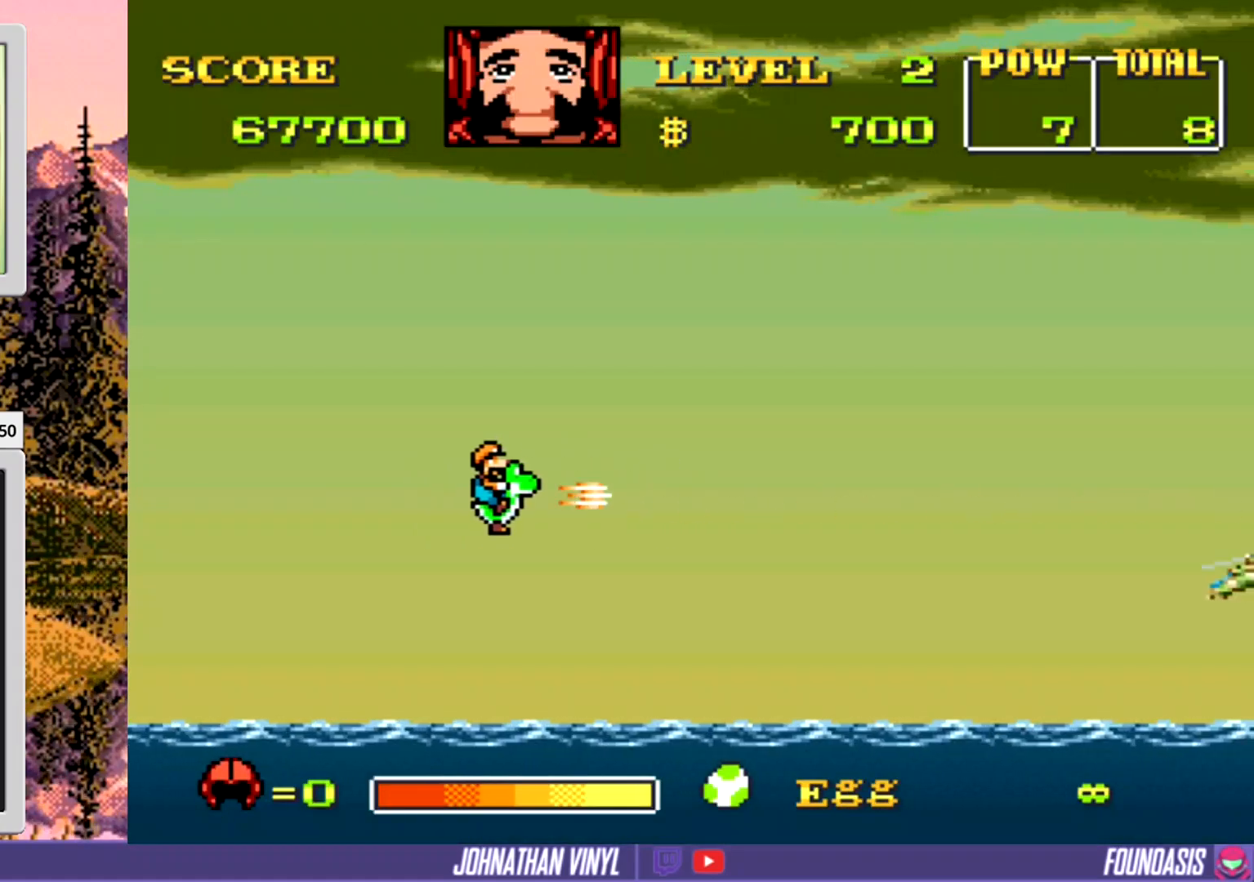
{"buttons": ["Y", "DPAD_DOWN"], "events": [[67, "DPAD_LEFT", "up"], [233, "DPAD_LEFT", "down"], [367, "DPAD_LEFT", "up"], [400, "DPAD_DOWN", "down"]]}
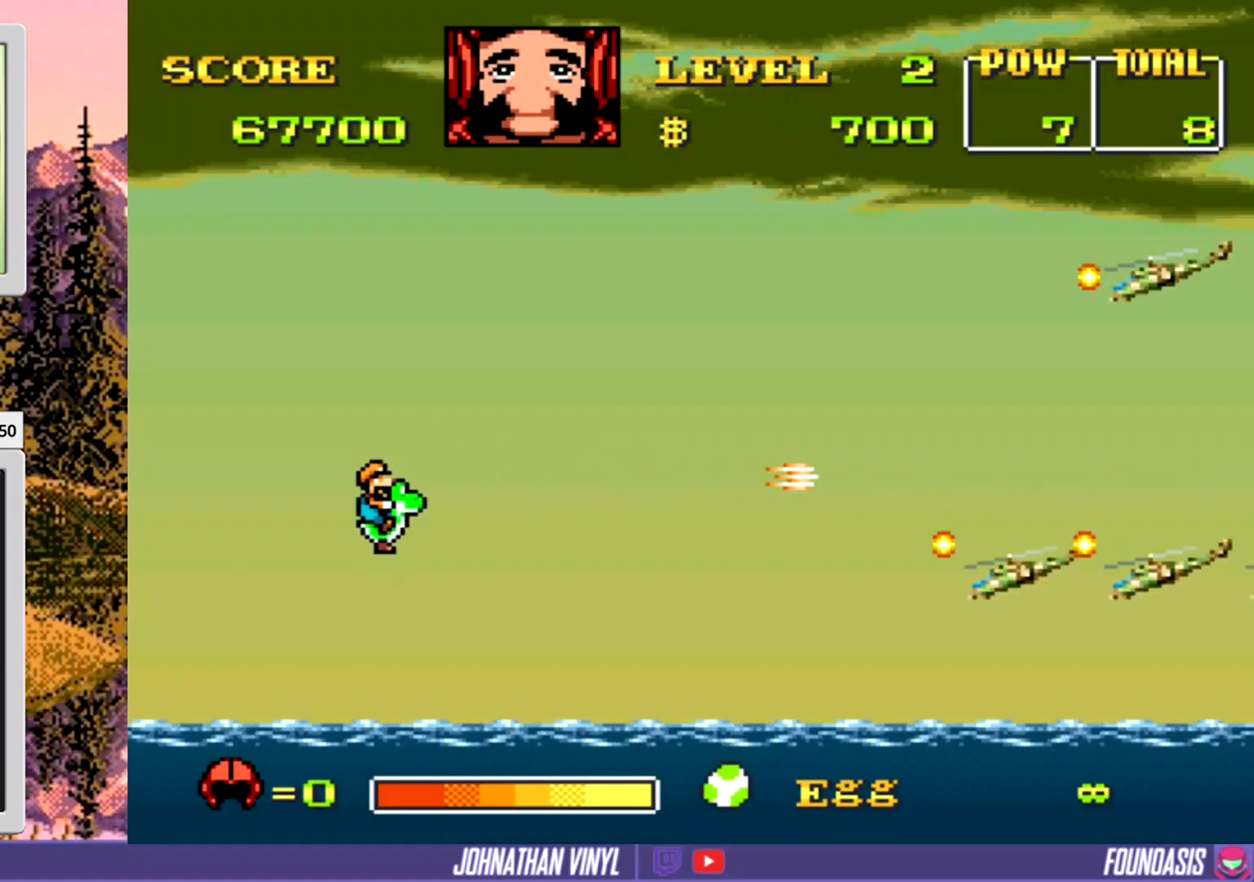
{"buttons": ["Y", "DPAD_LEFT"], "events": [[267, "DPAD_DOWN", "up"], [500, "DPAD_LEFT", "down"]]}
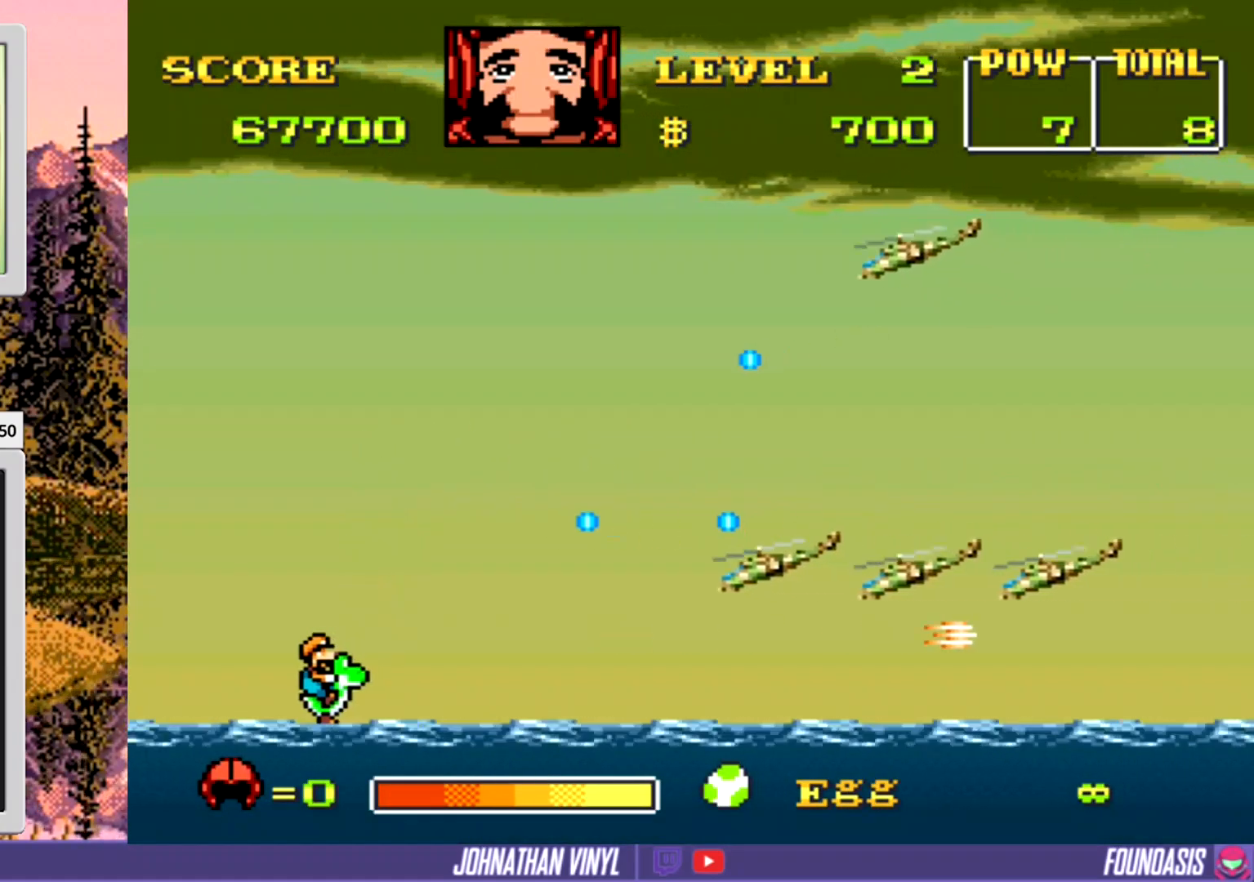
{"buttons": ["Y"], "events": [[100, "DPAD_LEFT", "up"], [400, "DPAD_DOWN", "down"], [500, "DPAD_DOWN", "up"]]}
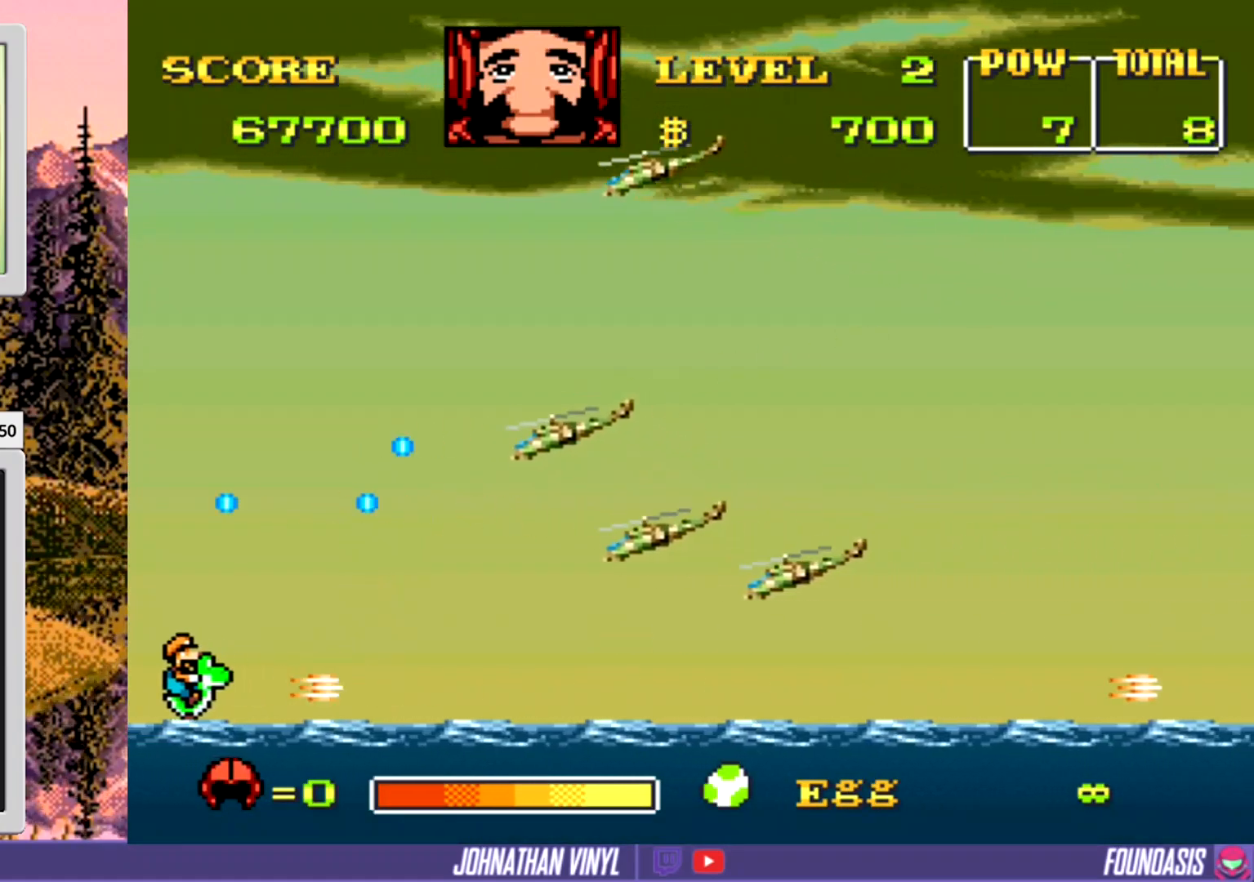
{"buttons": ["Y"], "events": []}
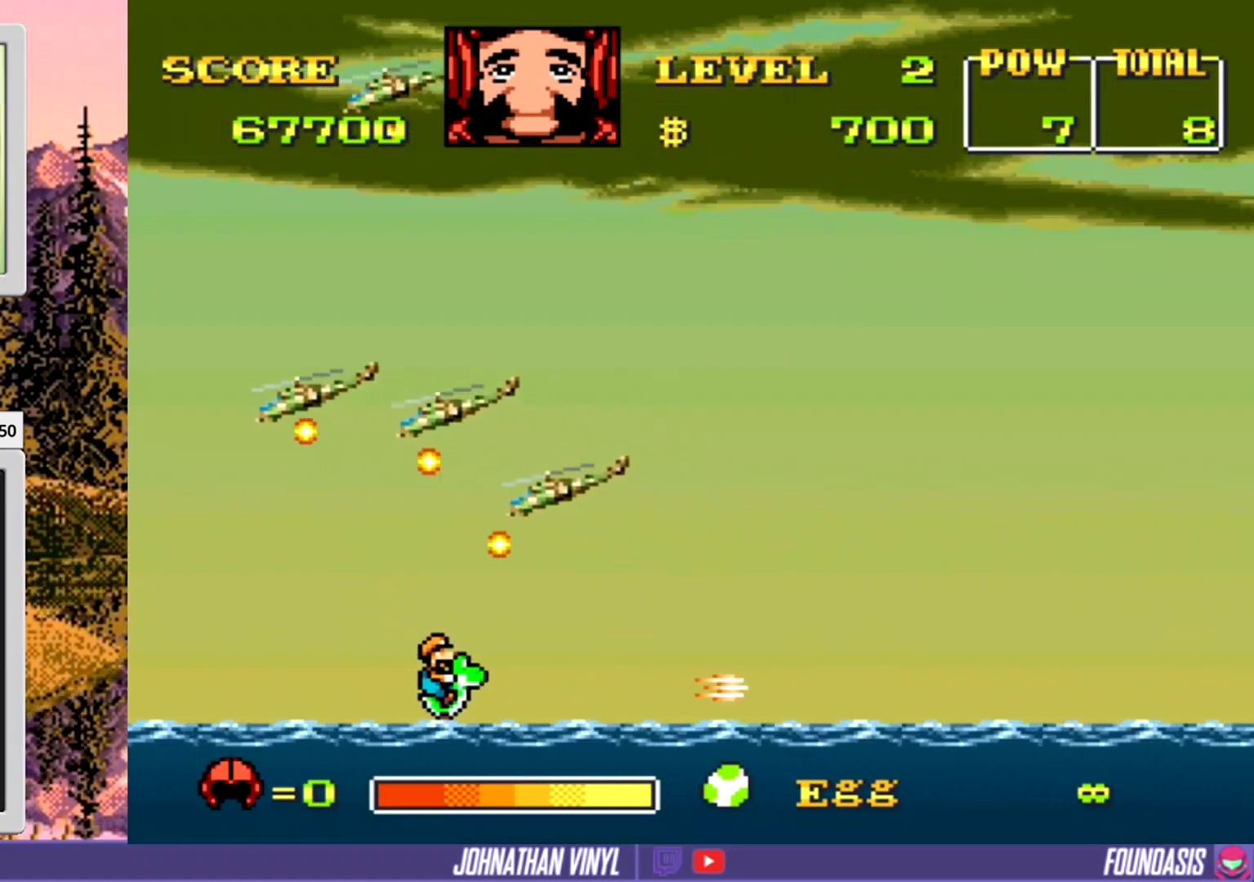
{"buttons": ["Y"], "events": []}
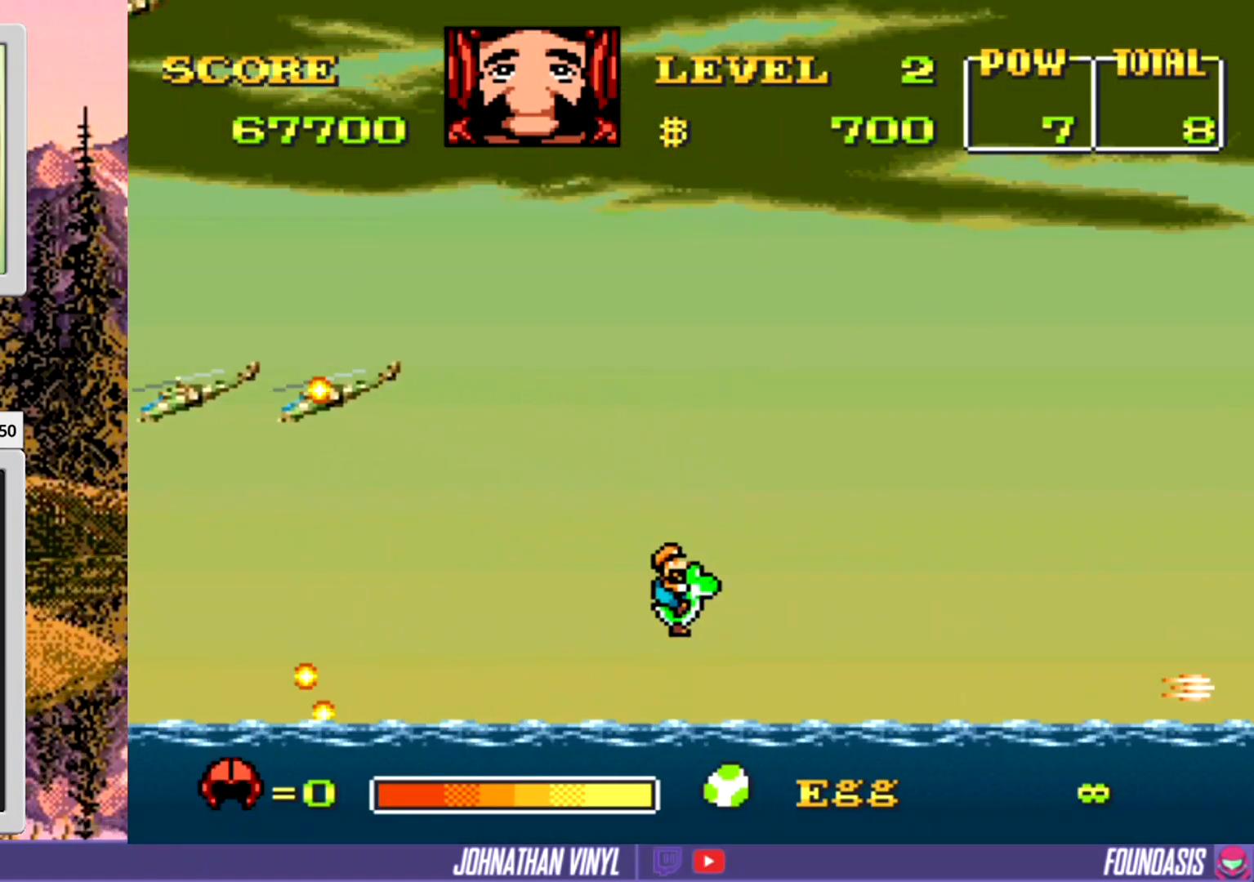
{"buttons": ["Y"], "events": []}
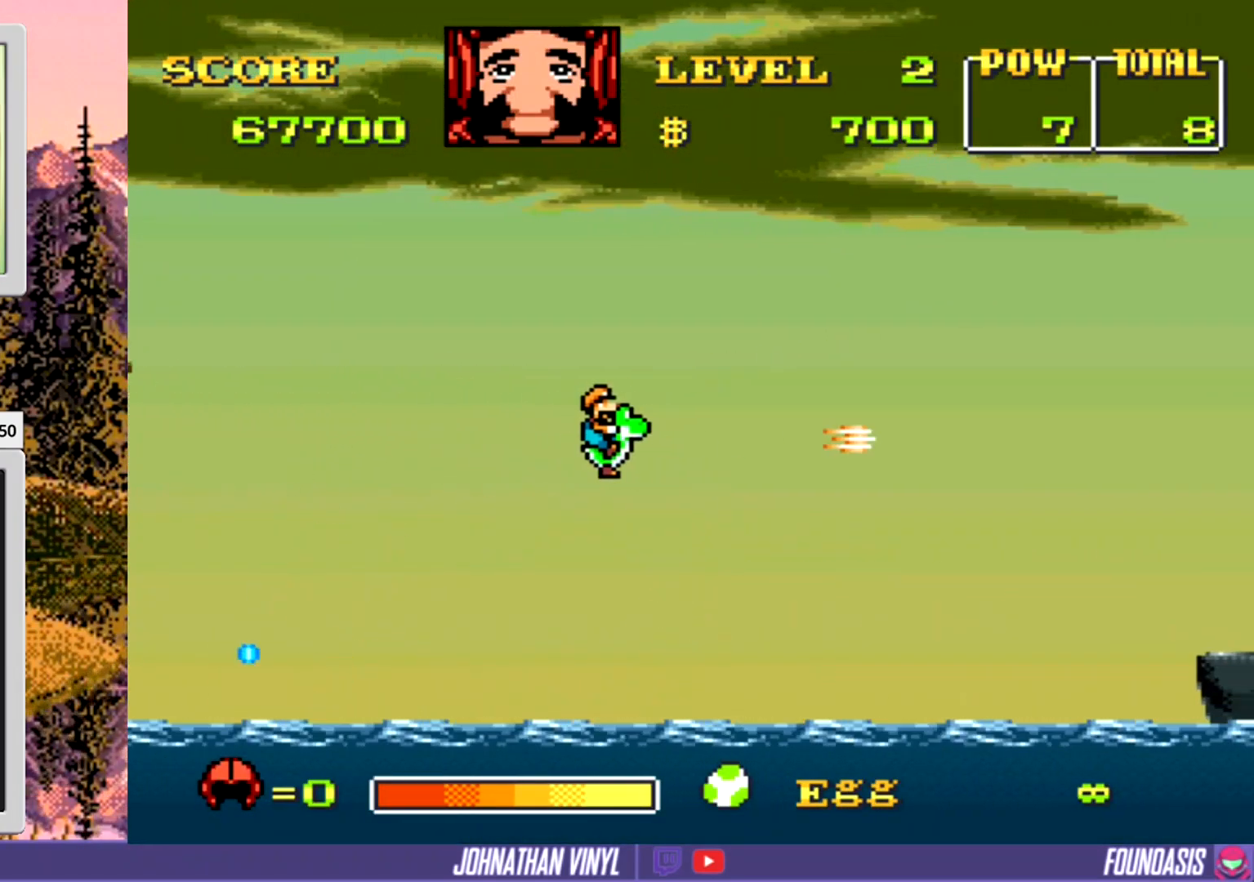
{"buttons": ["Y"], "events": [[300, "DPAD_LEFT", "down"], [467, "DPAD_LEFT", "up"]]}
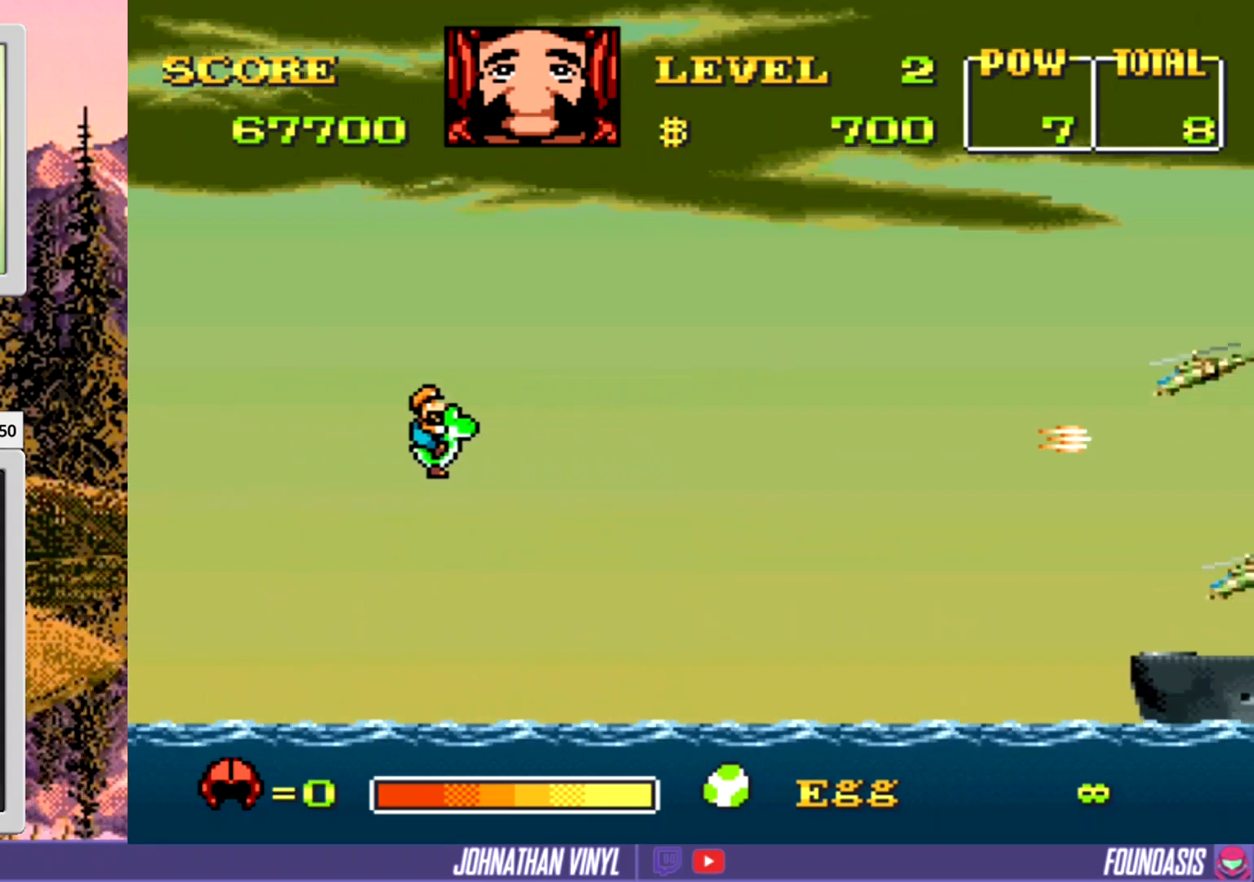
{"buttons": ["Y"], "events": []}
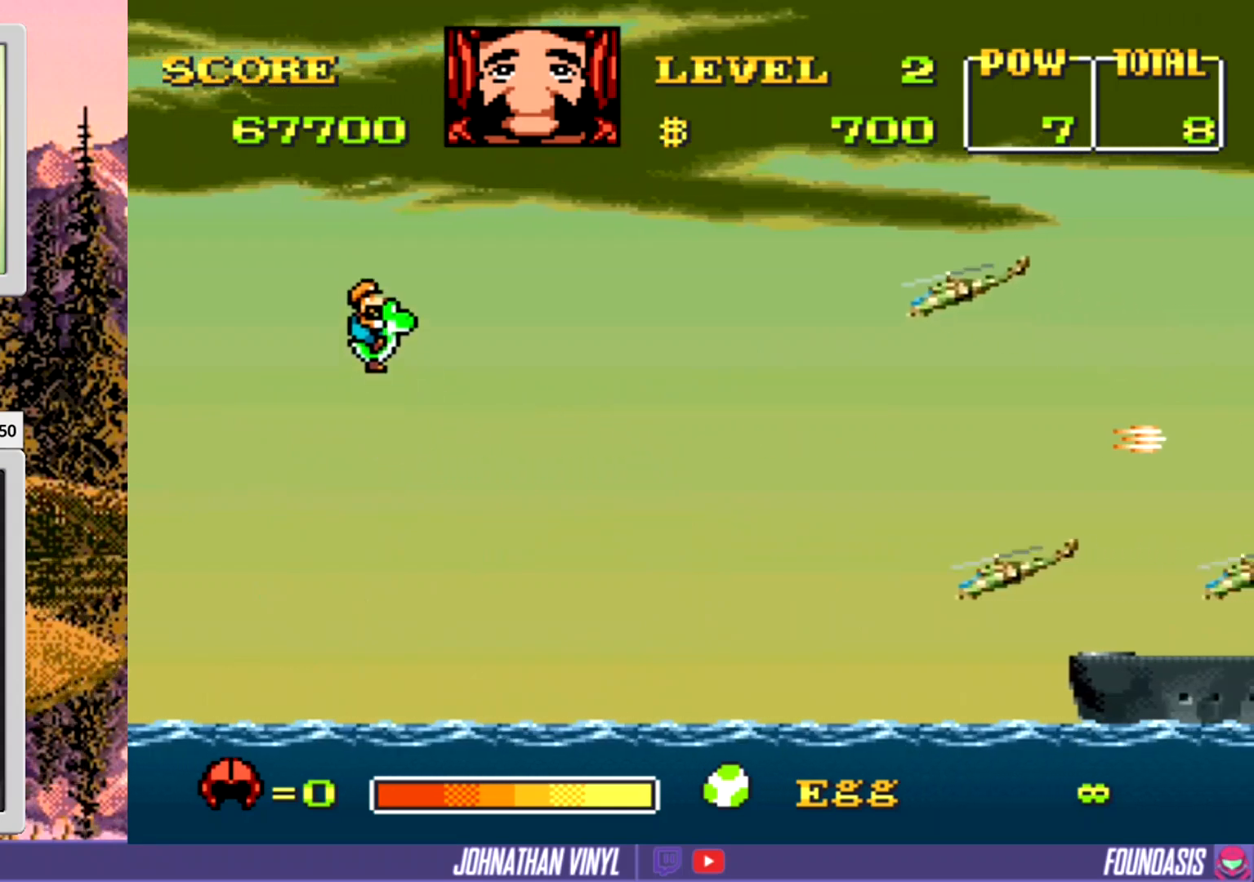
{"buttons": ["Y"], "events": [[367, "DPAD_LEFT", "down"], [433, "DPAD_LEFT", "up"]]}
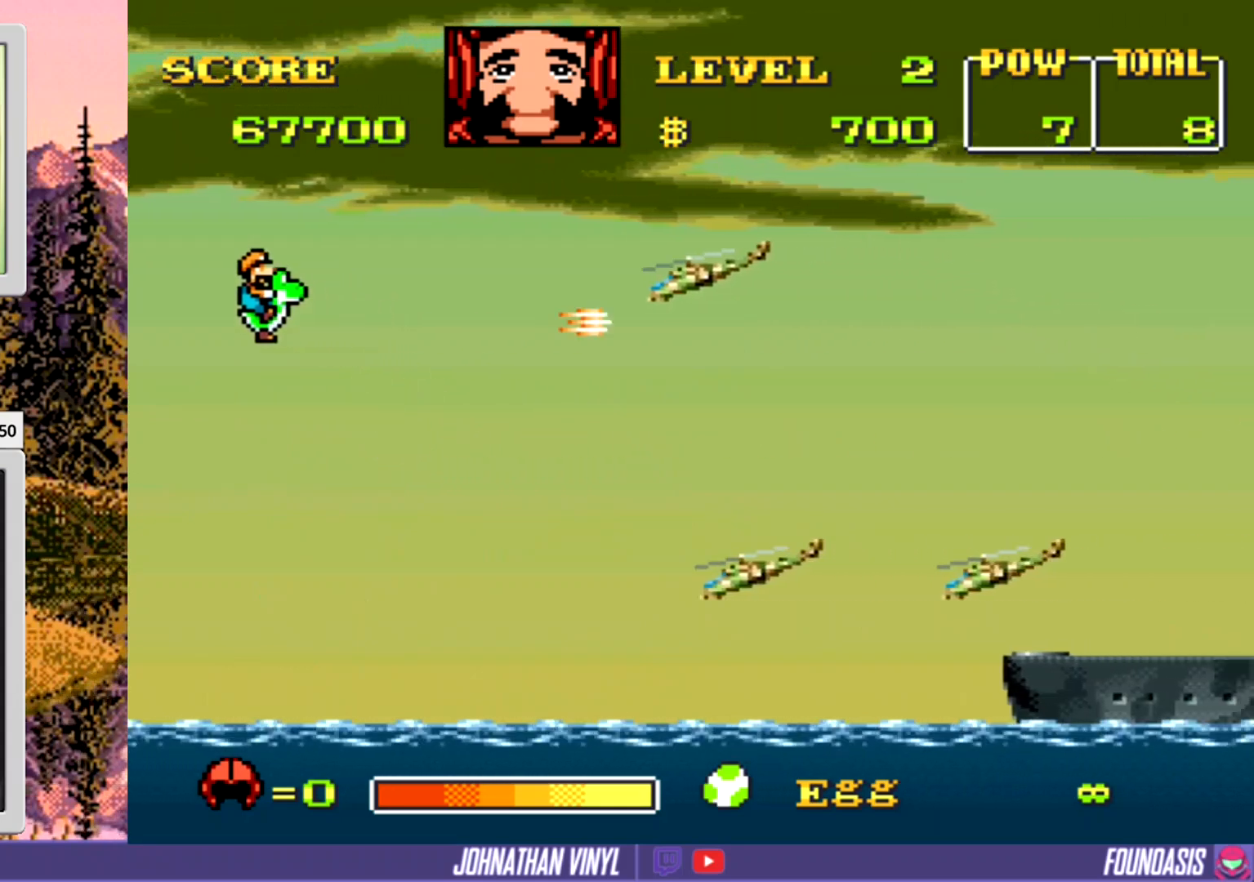
{"buttons": ["Y"], "events": []}
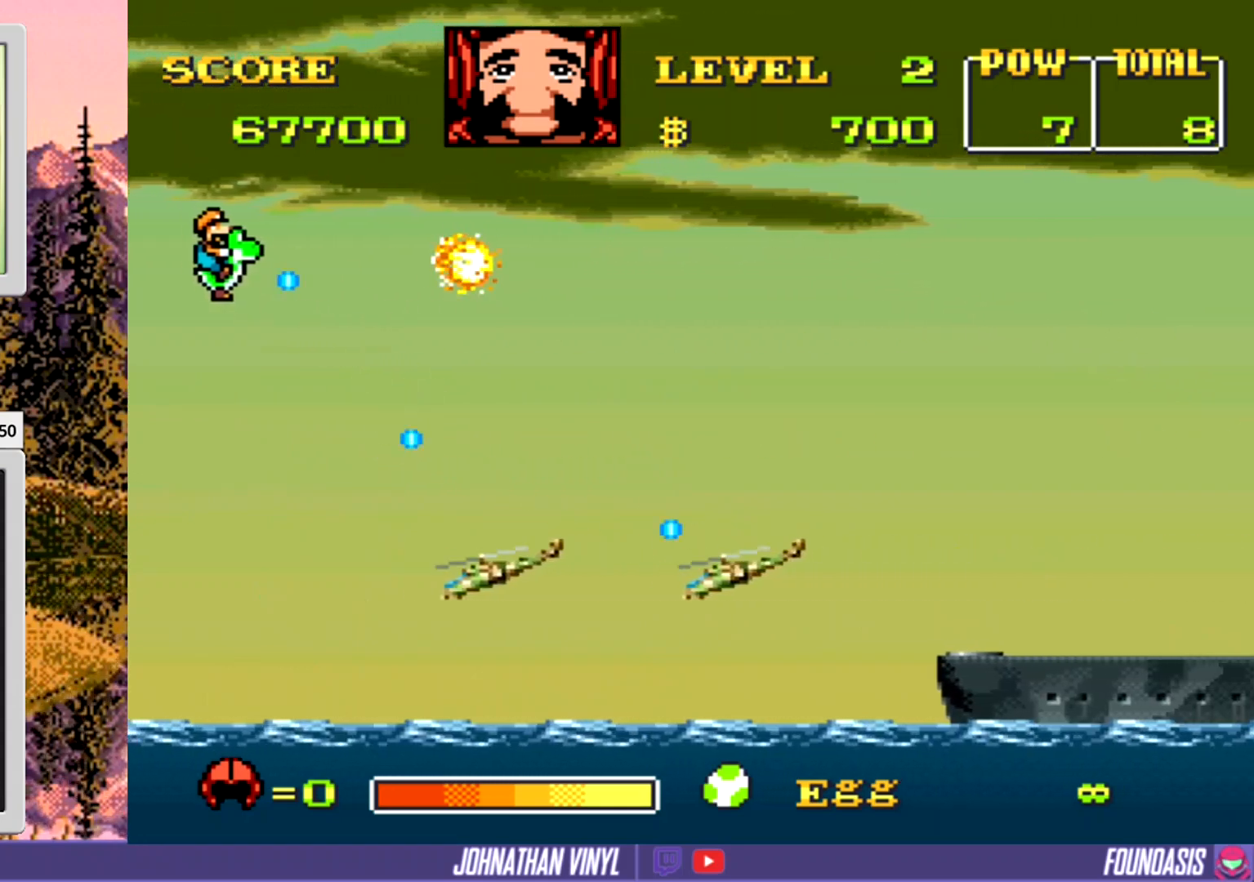
{"buttons": ["Y"], "events": []}
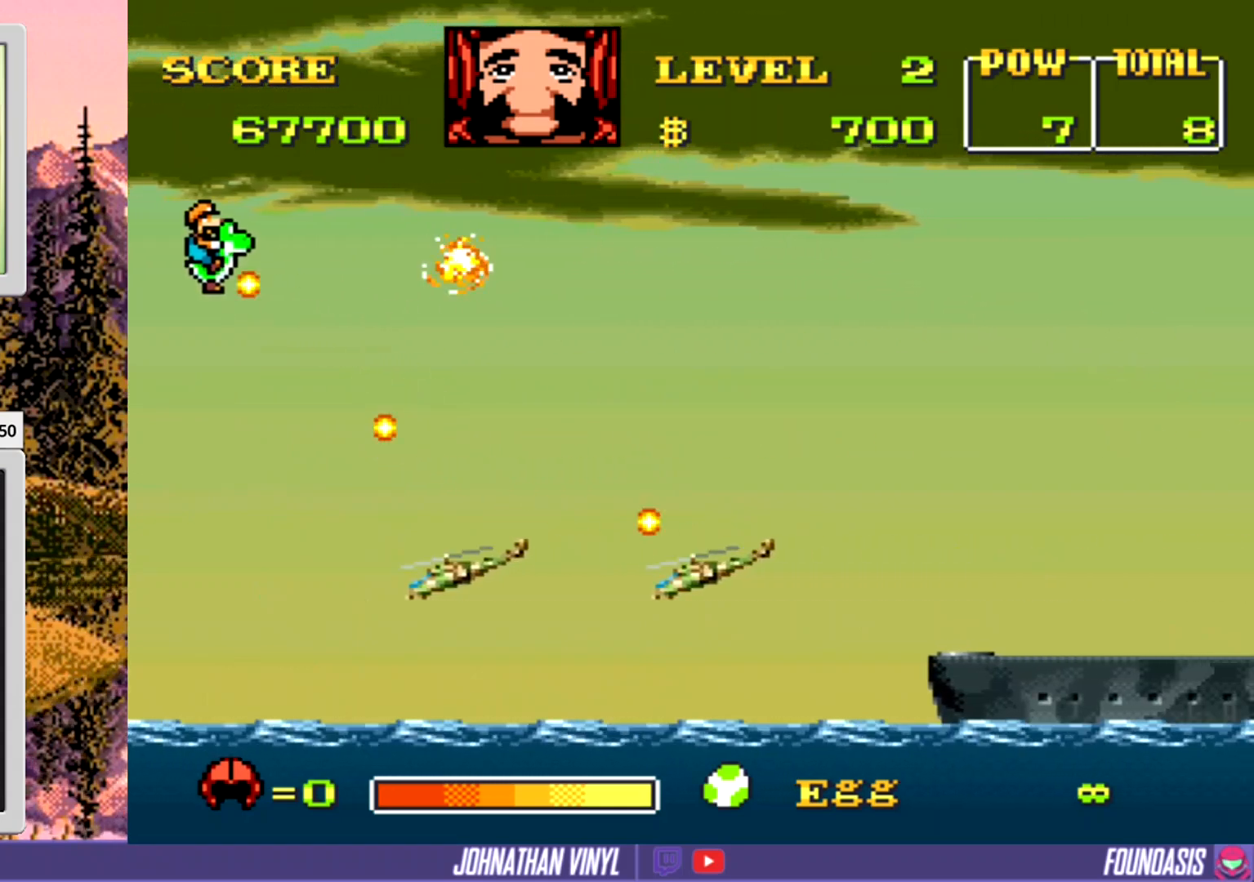
{"buttons": ["Y"], "events": []}
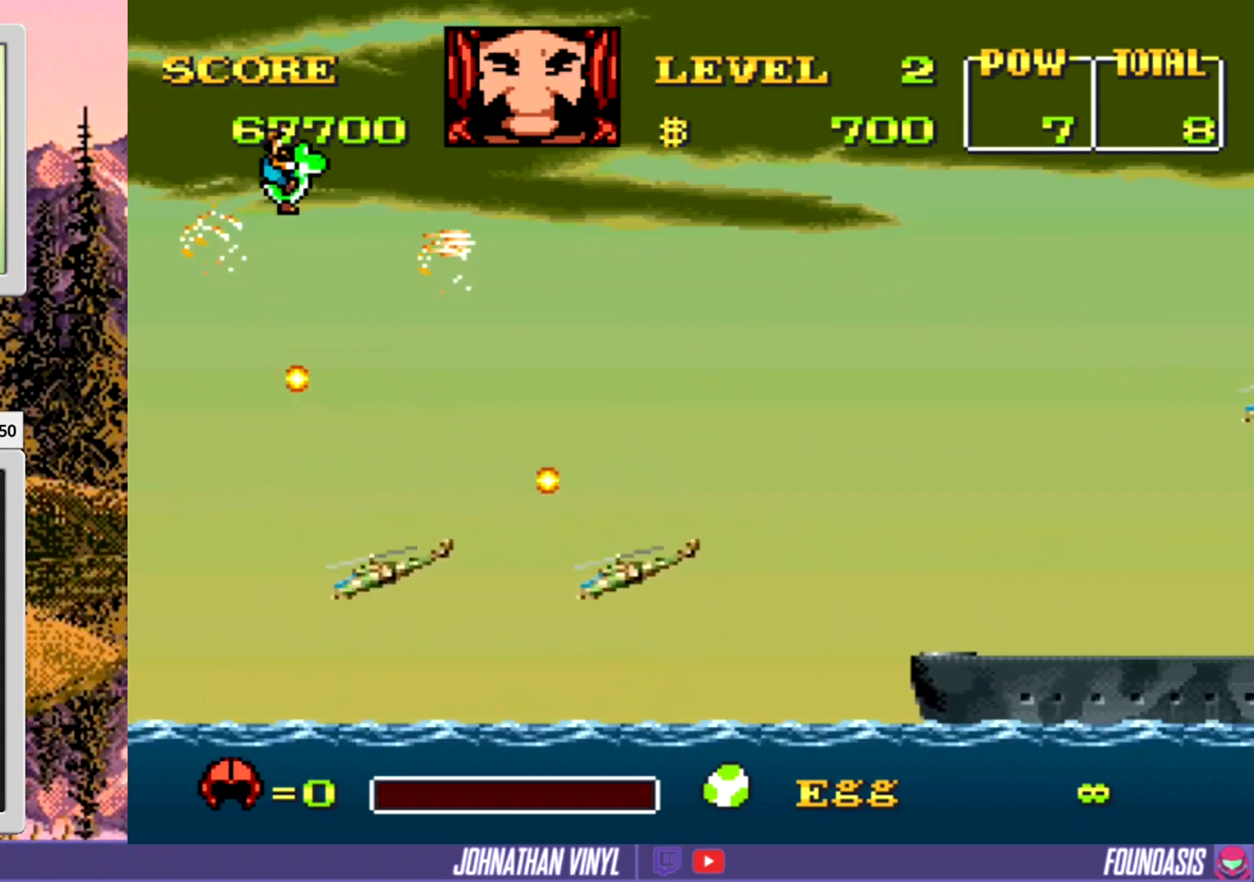
{"buttons": ["Y", "DPAD_DOWN"], "events": [[467, "DPAD_DOWN", "down"]]}
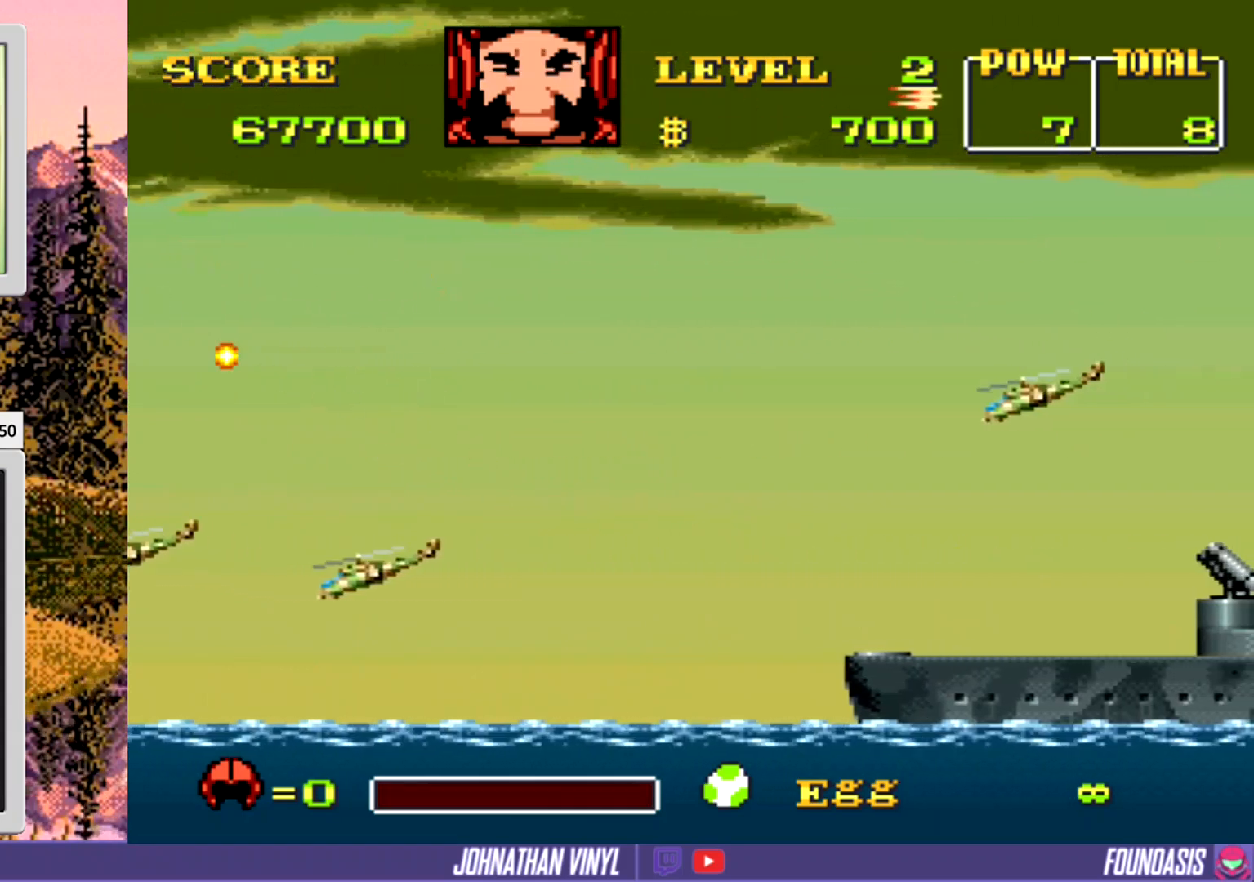
{"buttons": ["Y"], "events": [[433, "DPAD_DOWN", "up"]]}
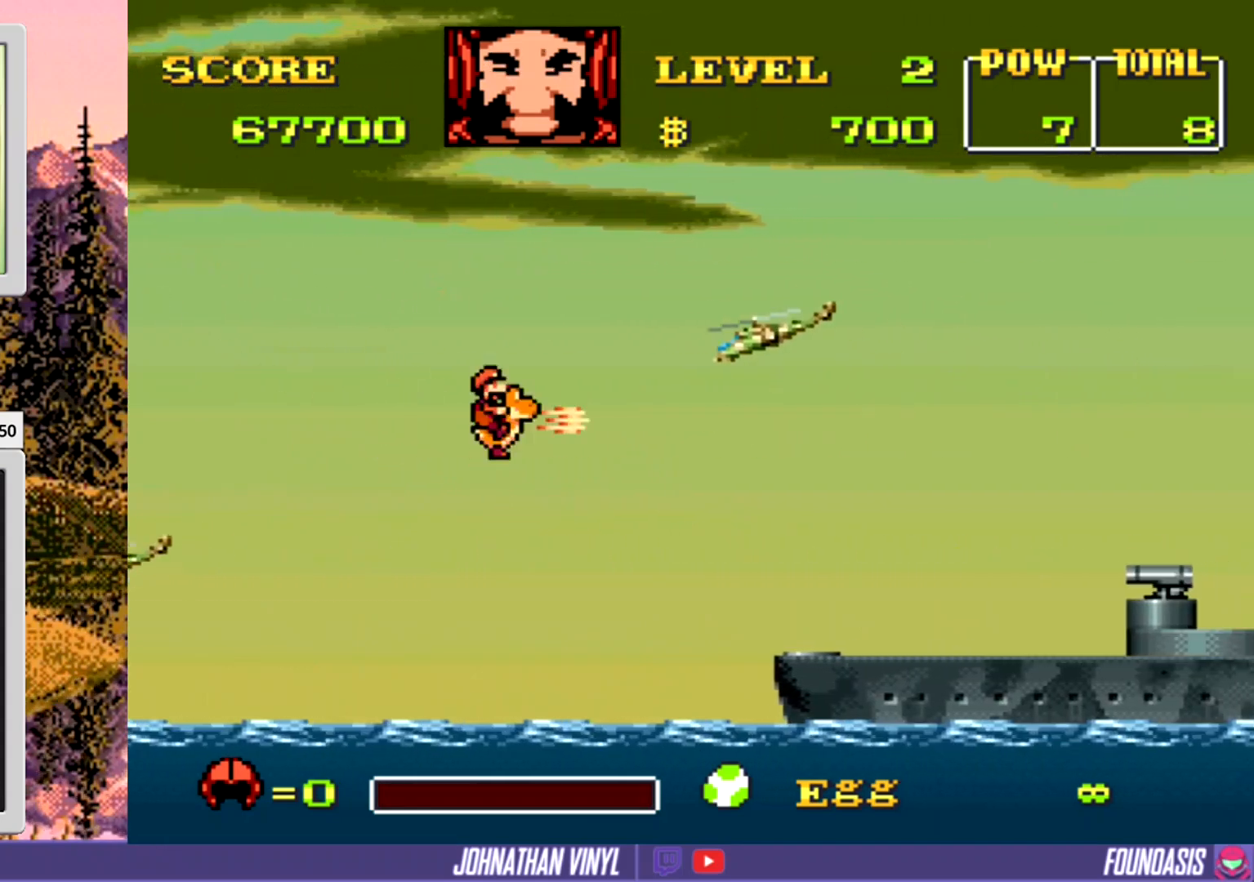
{"buttons": ["Y"], "events": [[33, "DPAD_LEFT", "down"], [267, "DPAD_LEFT", "up"], [300, "DPAD_DOWN", "down"], [433, "DPAD_DOWN", "up"]]}
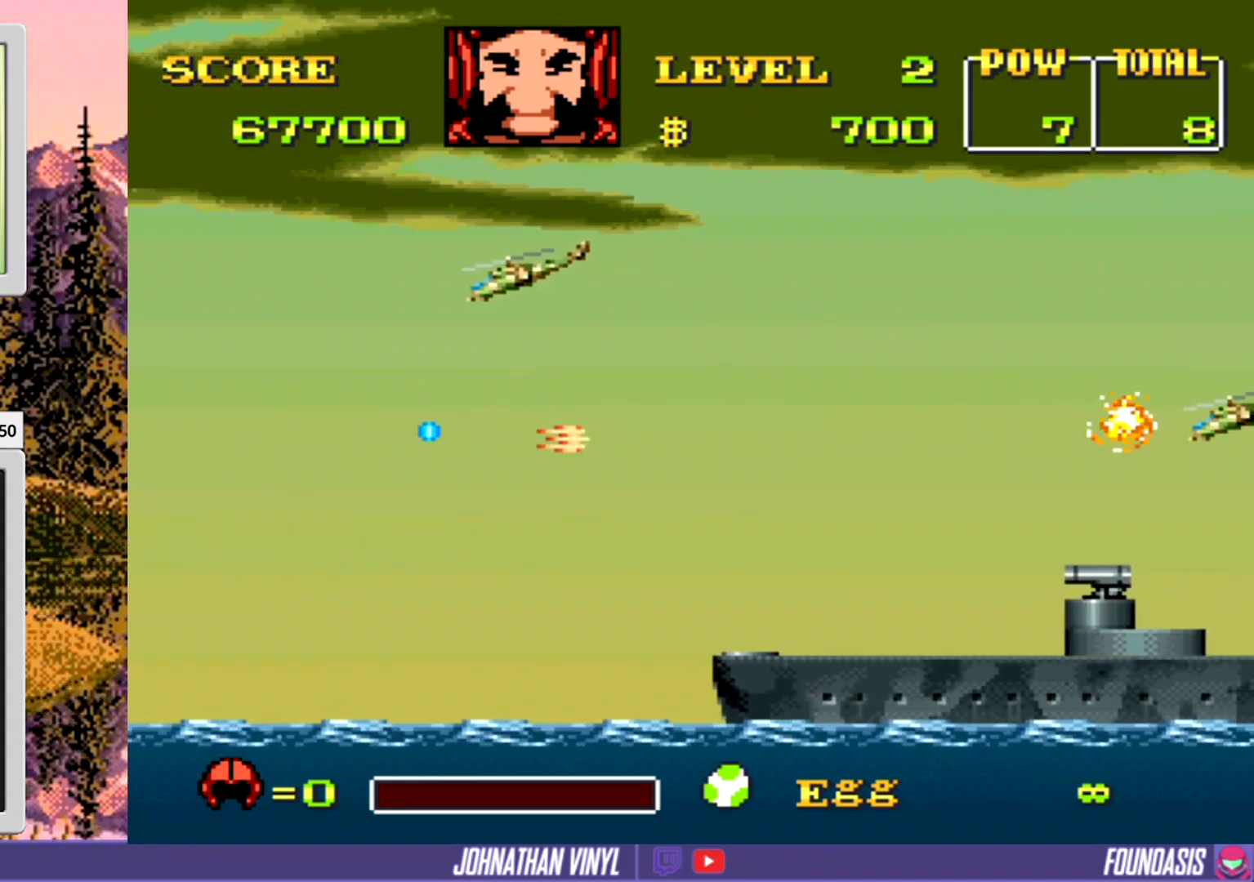
{"buttons": ["Y"], "events": []}
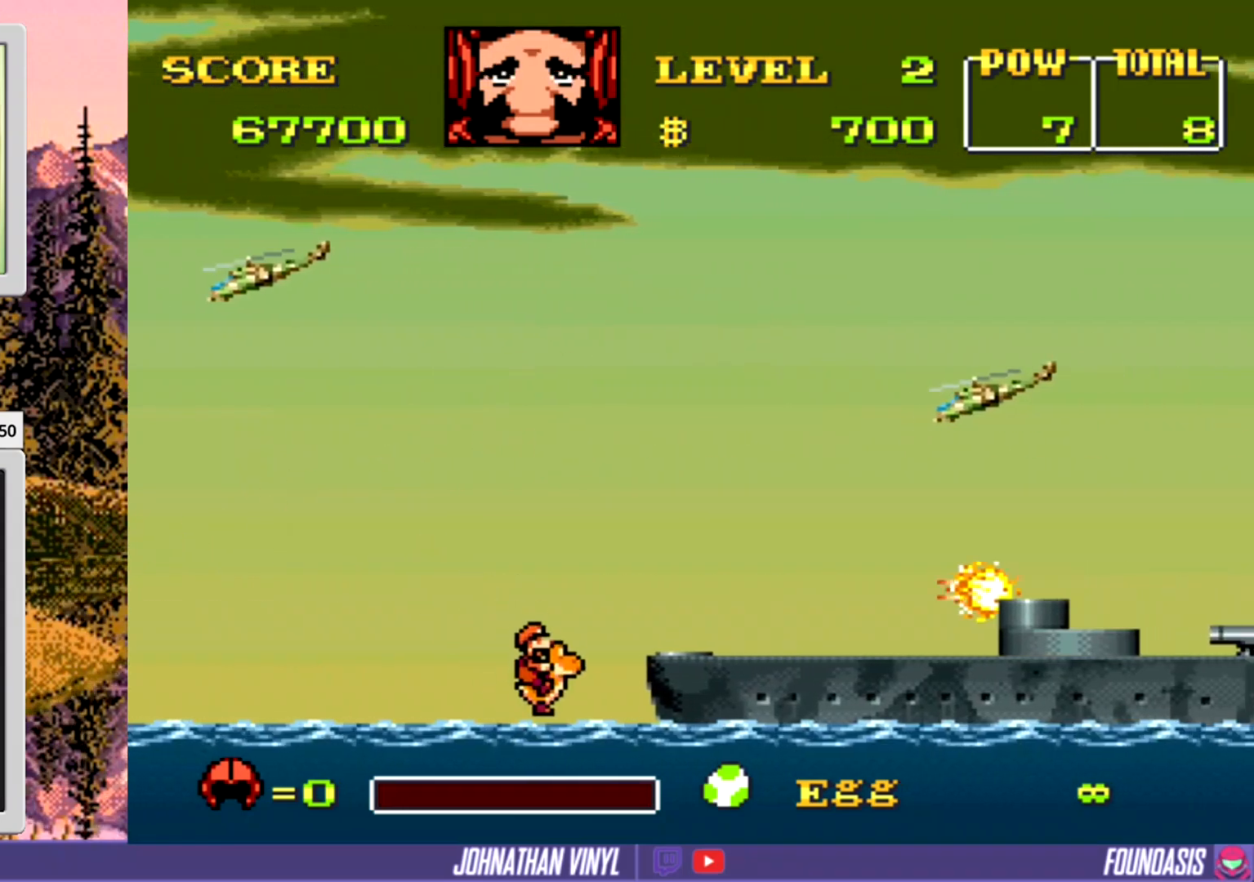
{"buttons": ["Y", "DPAD_LEFT"], "events": [[400, "DPAD_LEFT", "down"]]}
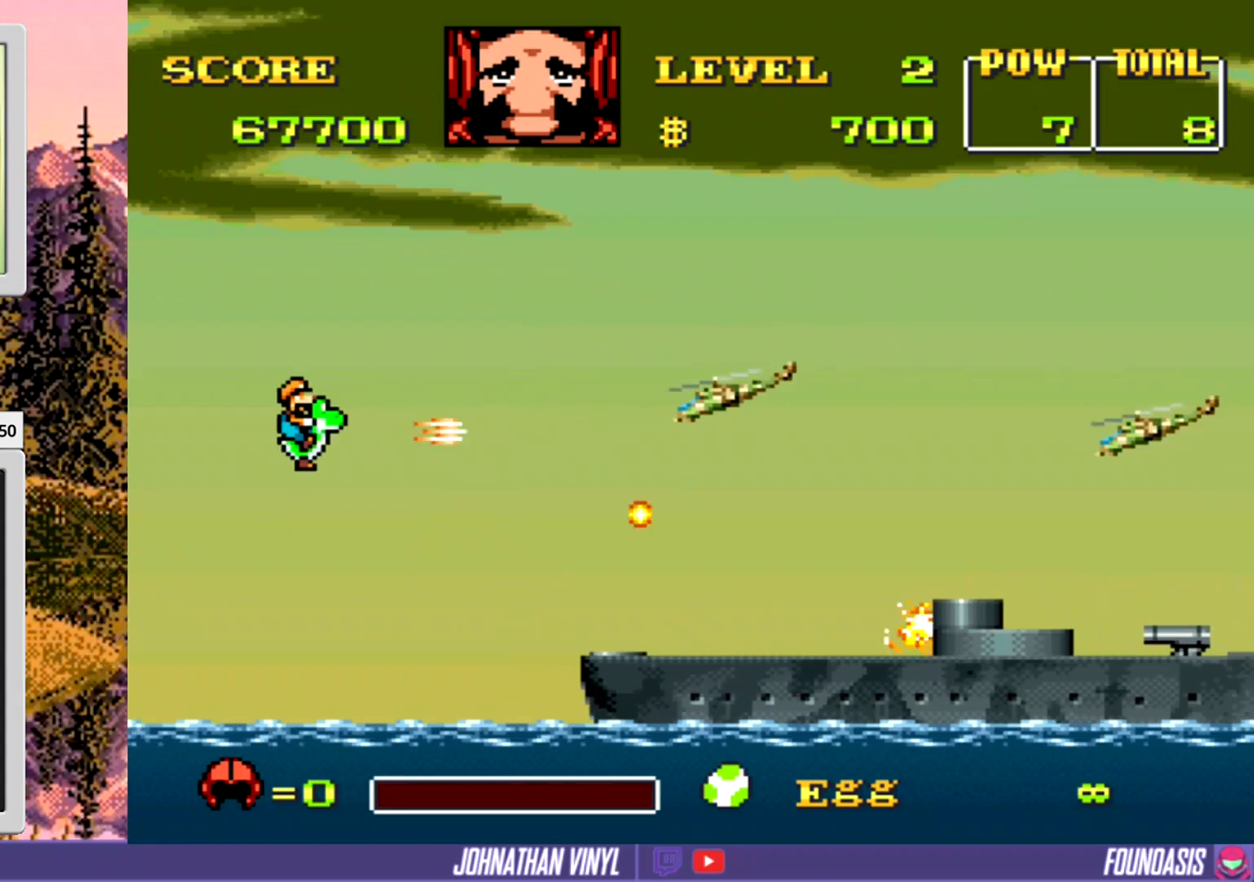
{"buttons": ["Y"], "events": [[100, "DPAD_LEFT", "up"]]}
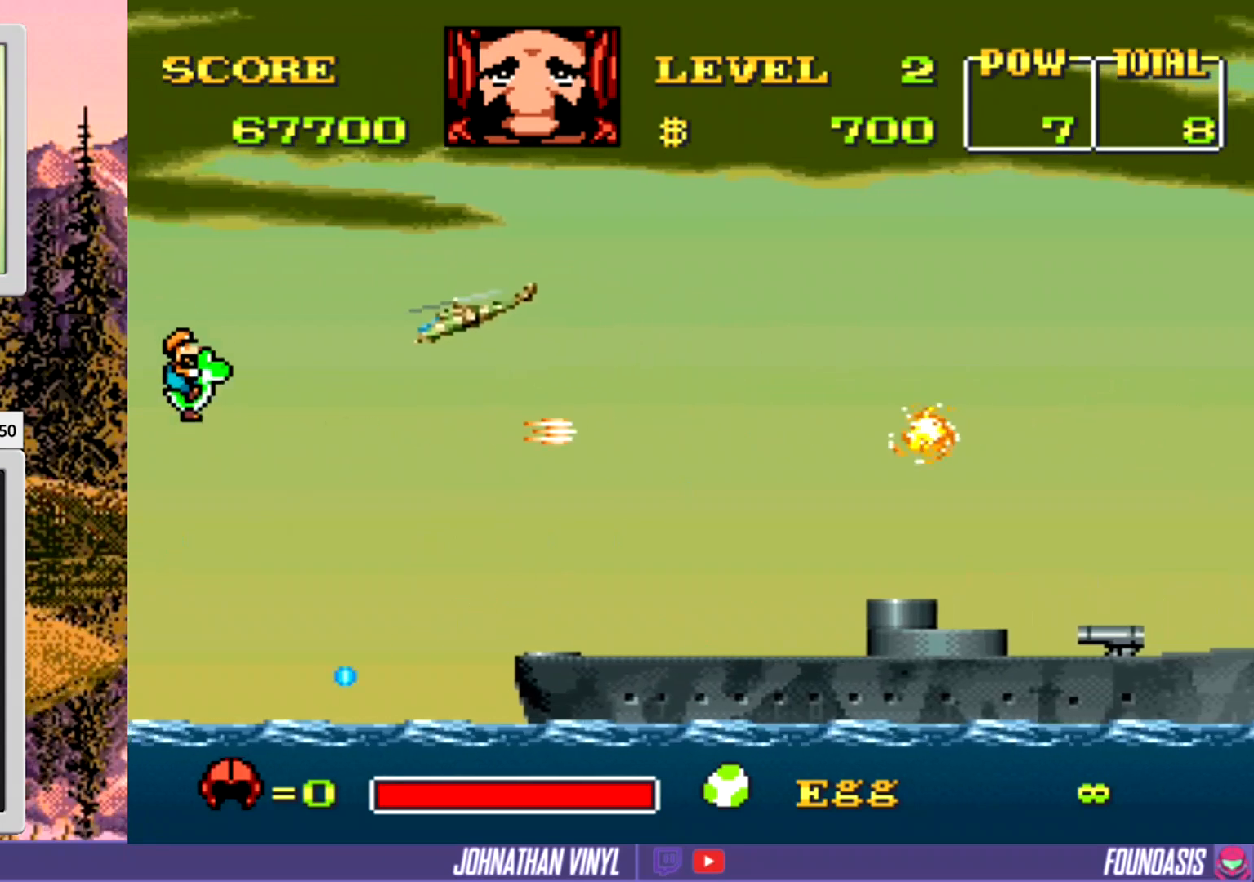
{"buttons": ["Y"], "events": [[267, "DPAD_DOWN", "down"], [433, "DPAD_DOWN", "up"]]}
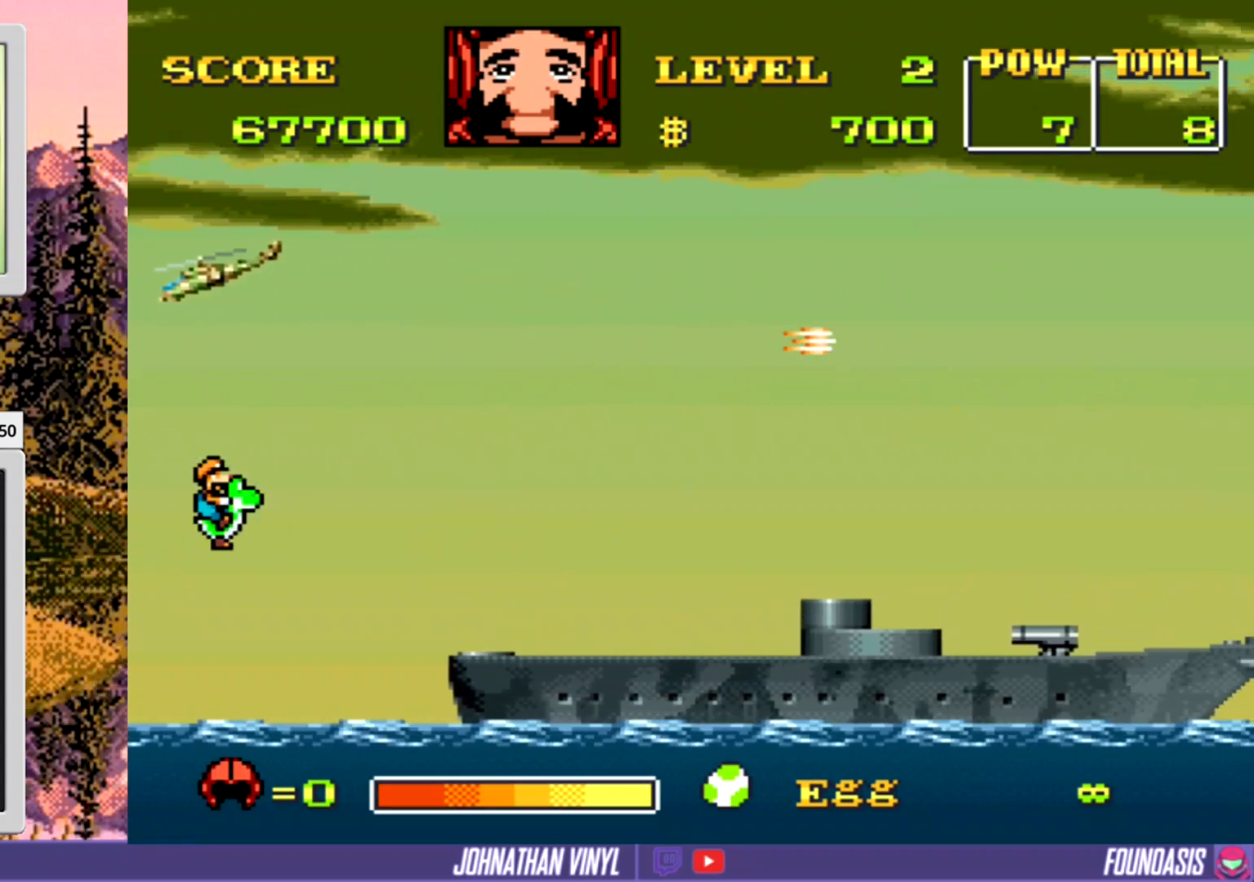
{"buttons": ["Y"], "events": []}
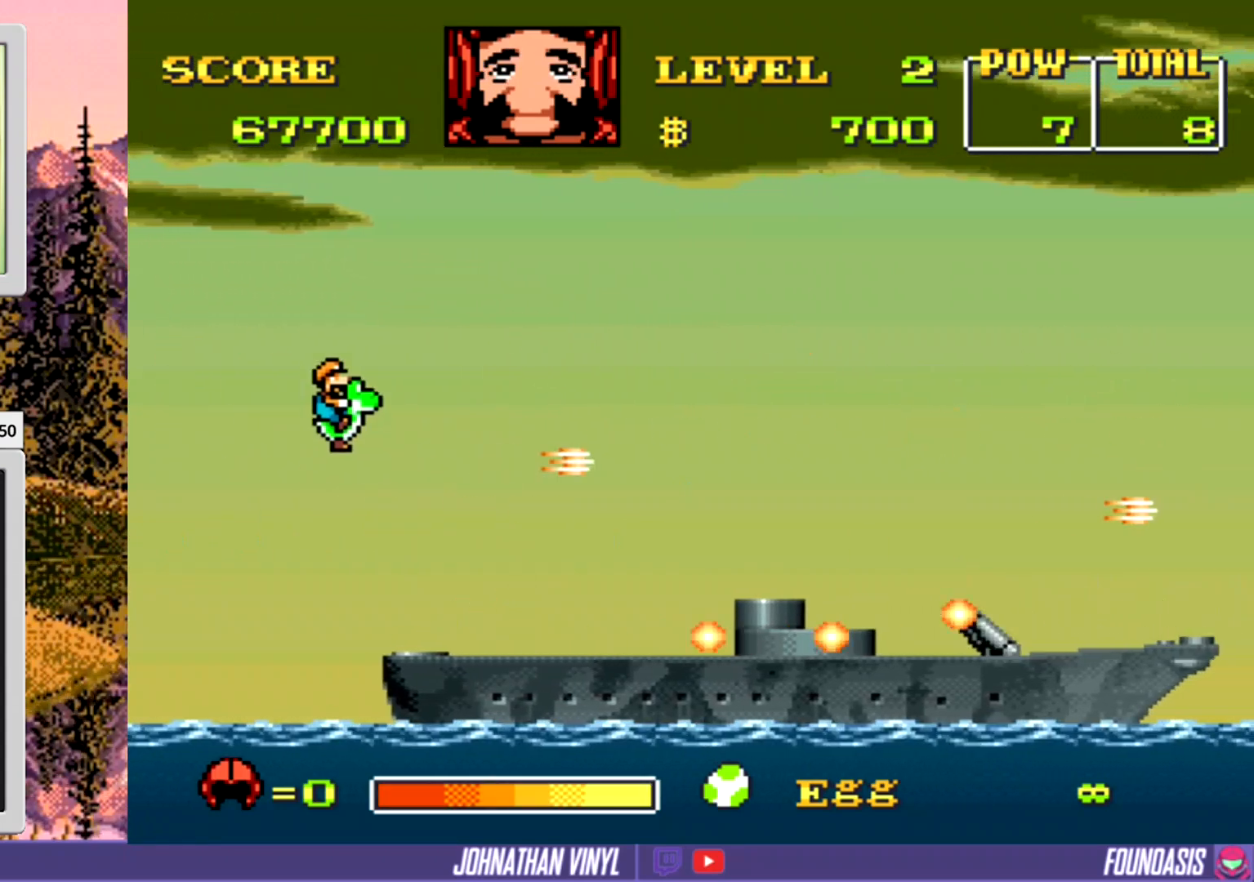
{"buttons": ["Y"], "events": [[67, "DPAD_DOWN", "down"], [233, "DPAD_DOWN", "up"]]}
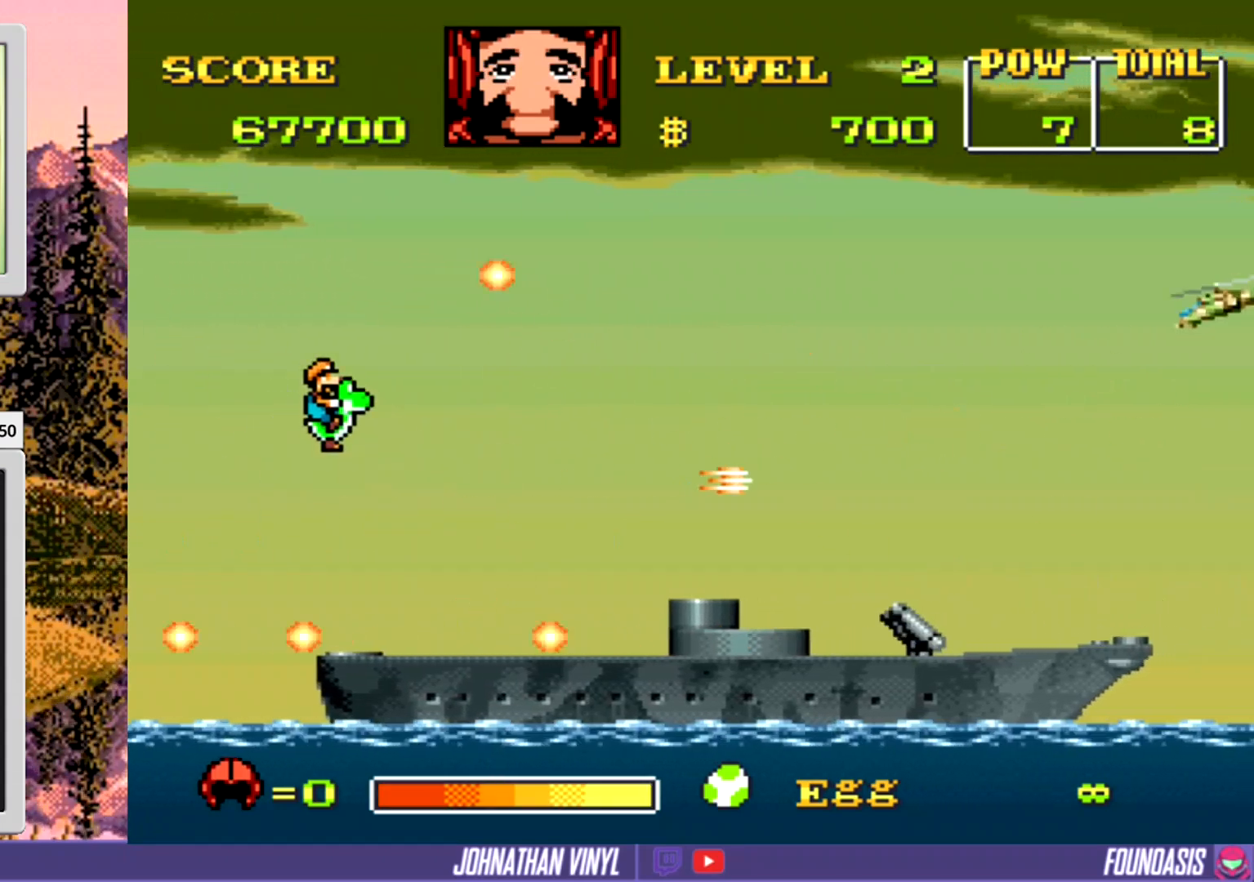
{"buttons": ["Y"], "events": []}
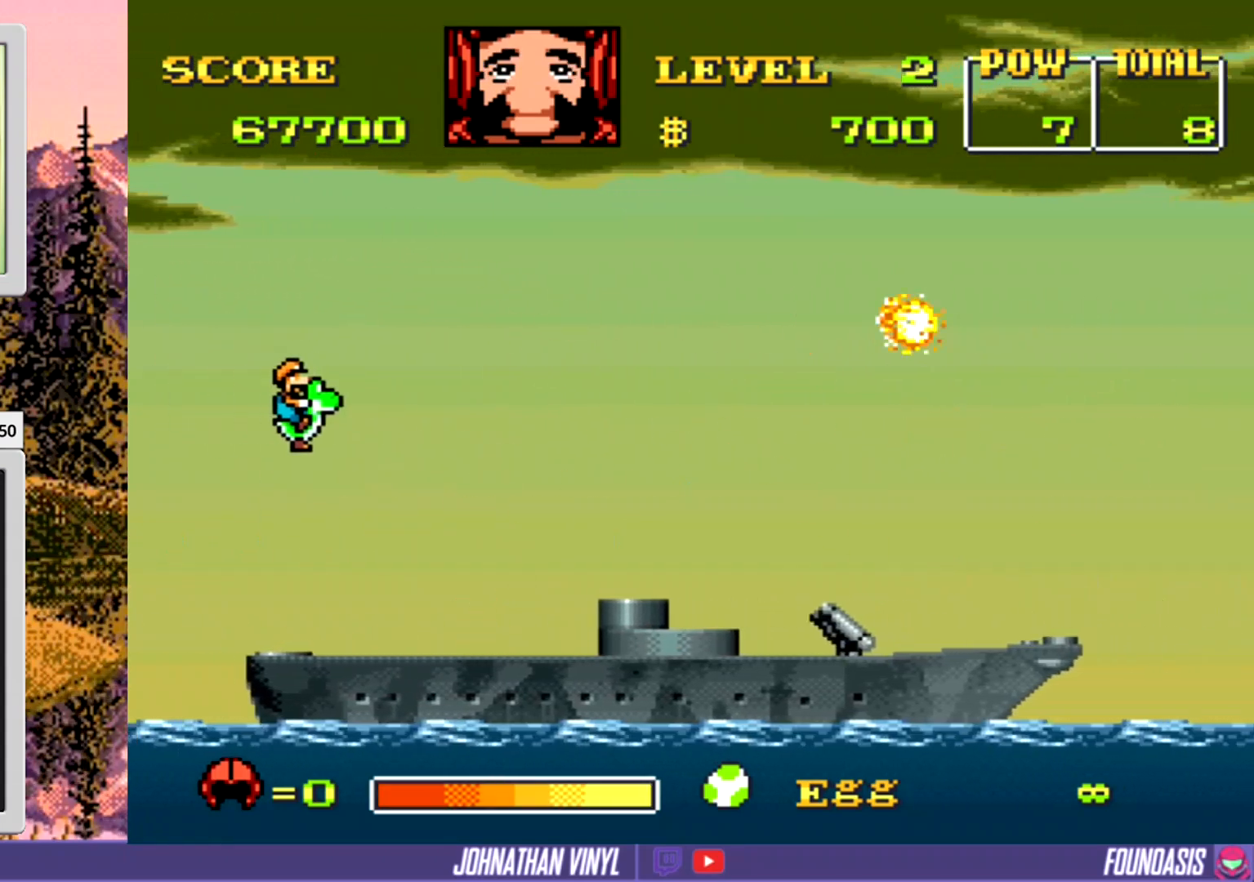
{"buttons": ["Y", "DPAD_DOWN"], "events": [[133, "DPAD_DOWN", "down"]]}
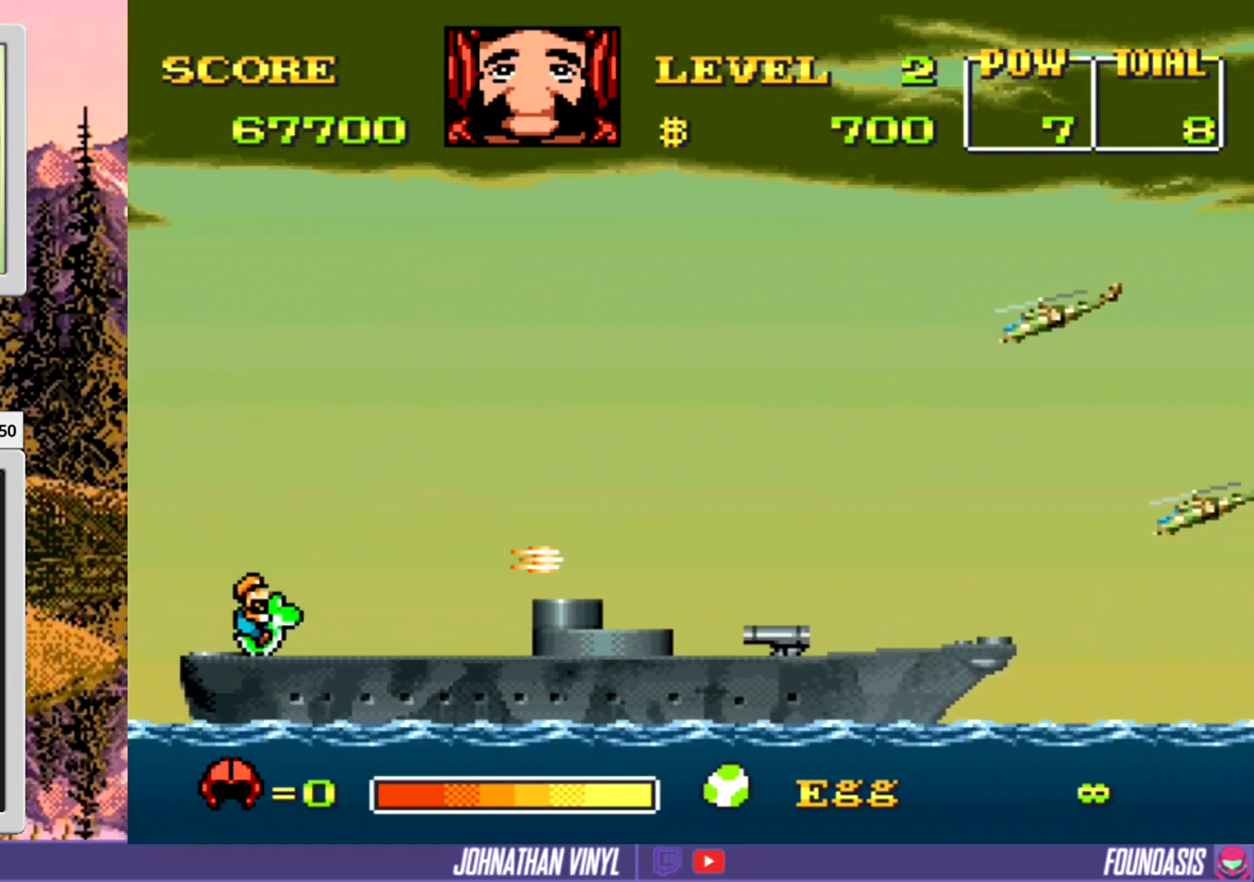
{"buttons": ["Y"], "events": [[133, "DPAD_DOWN", "up"]]}
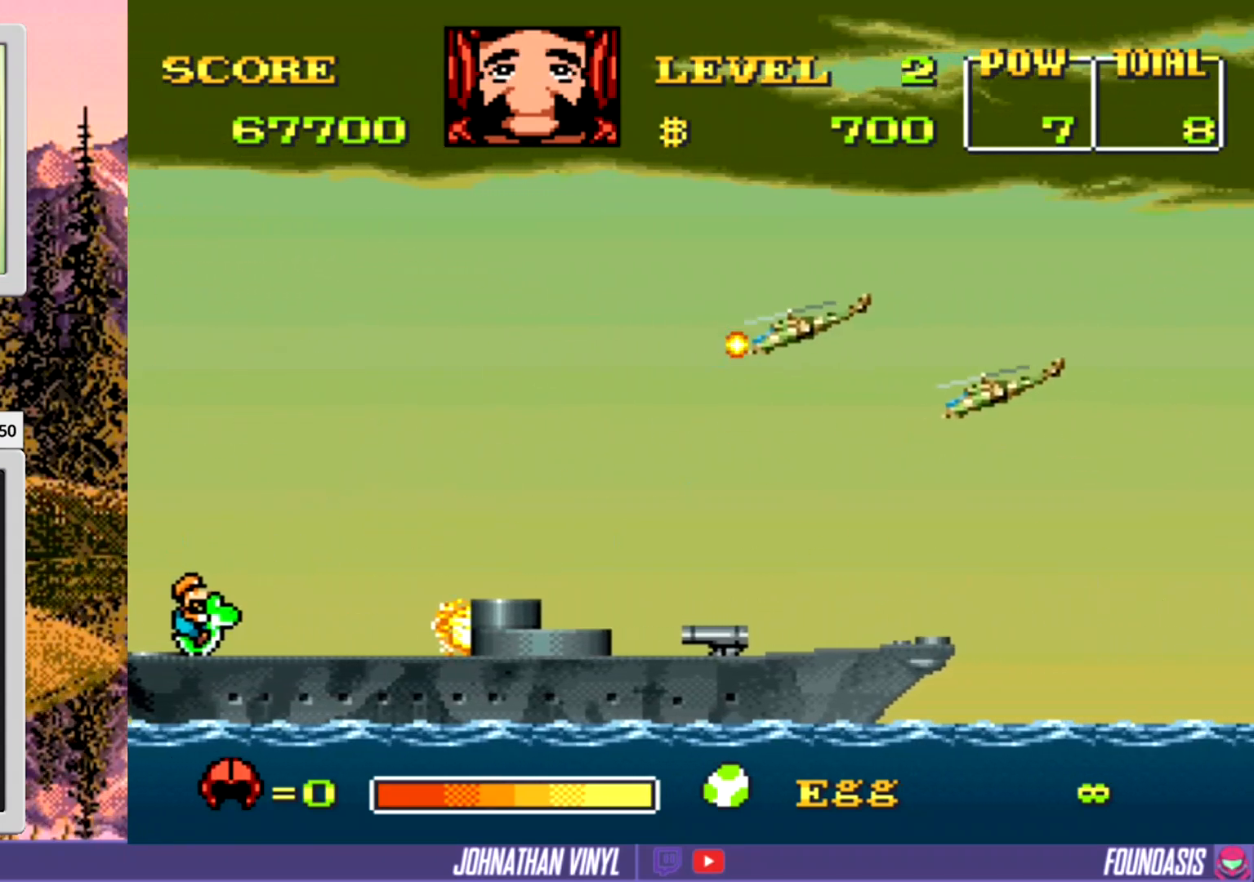
{"buttons": ["Y"], "events": []}
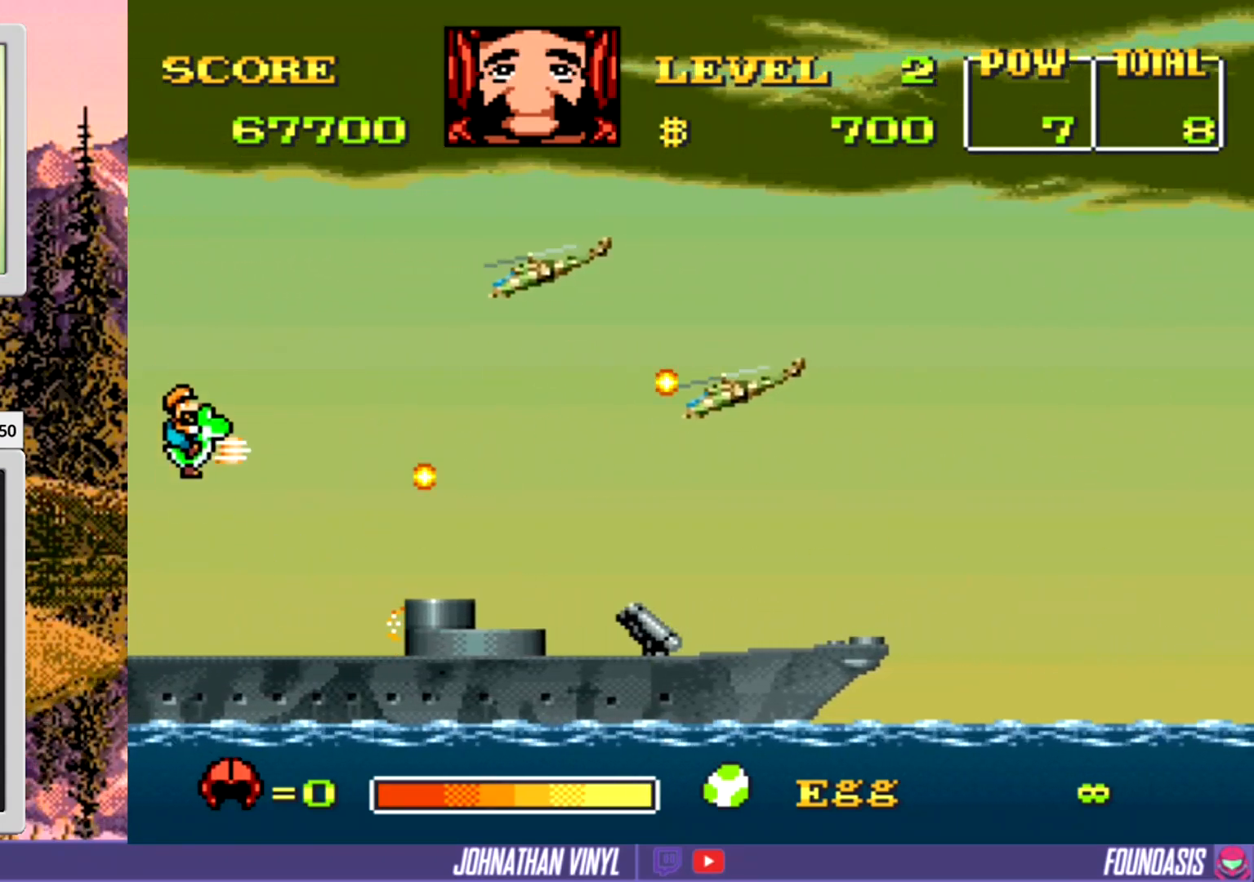
{"buttons": ["Y"], "events": []}
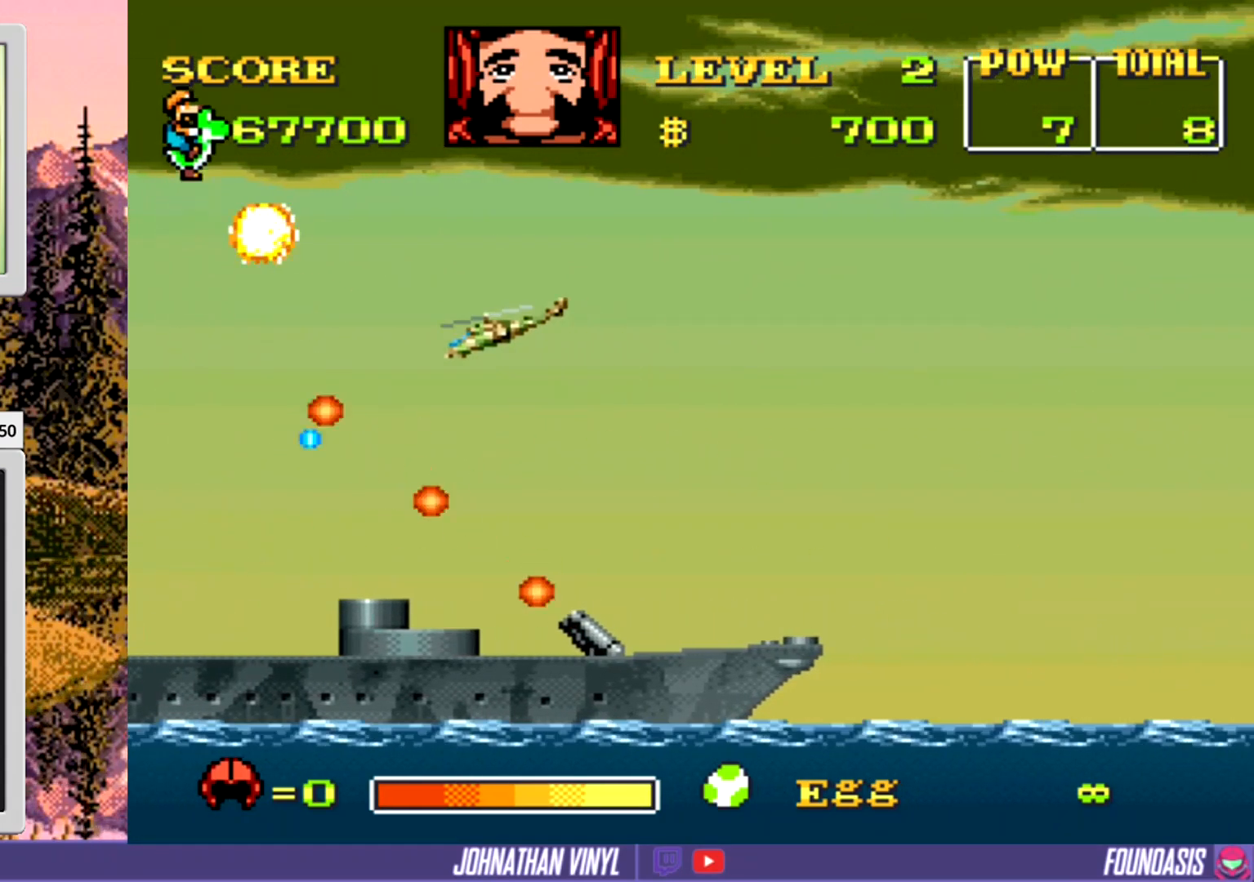
{"buttons": ["Y"], "events": []}
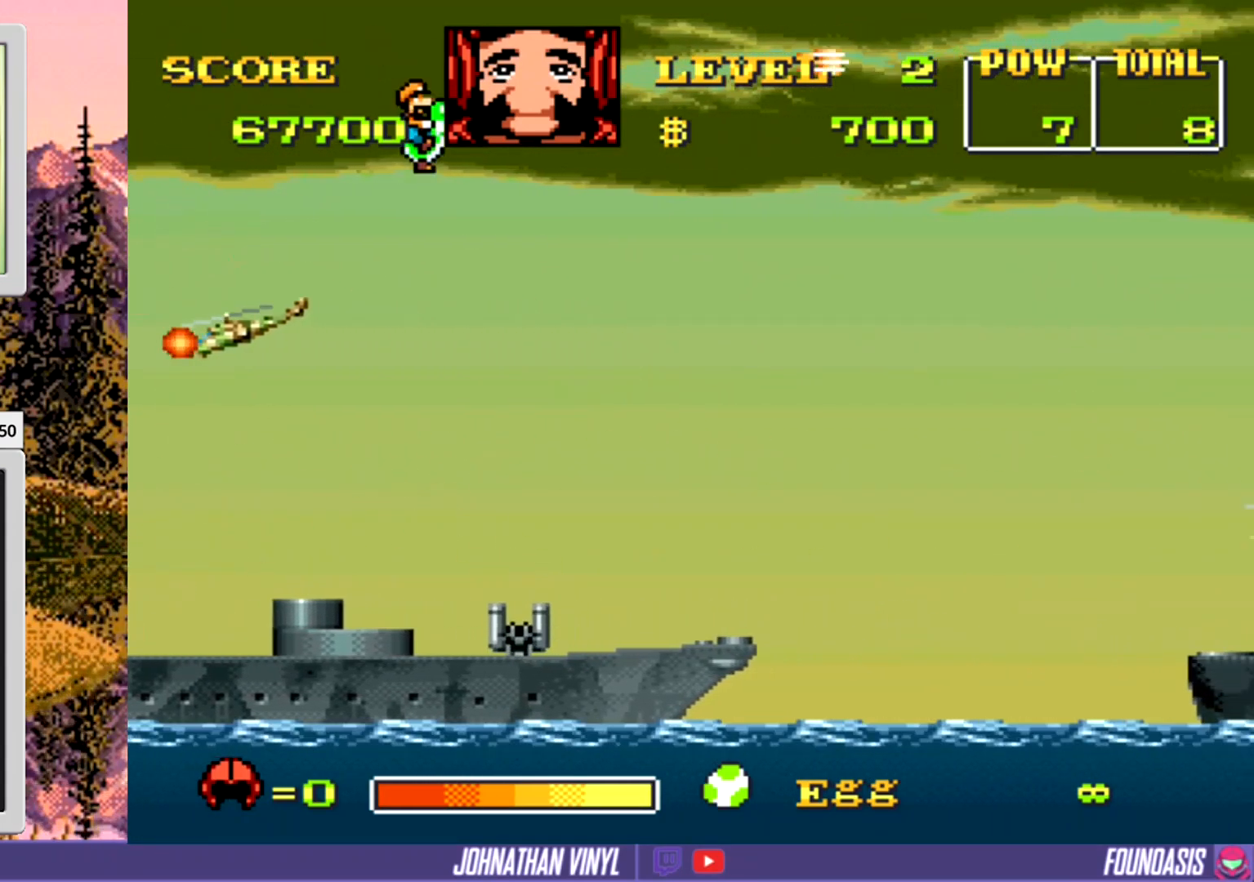
{"buttons": ["Y"], "events": []}